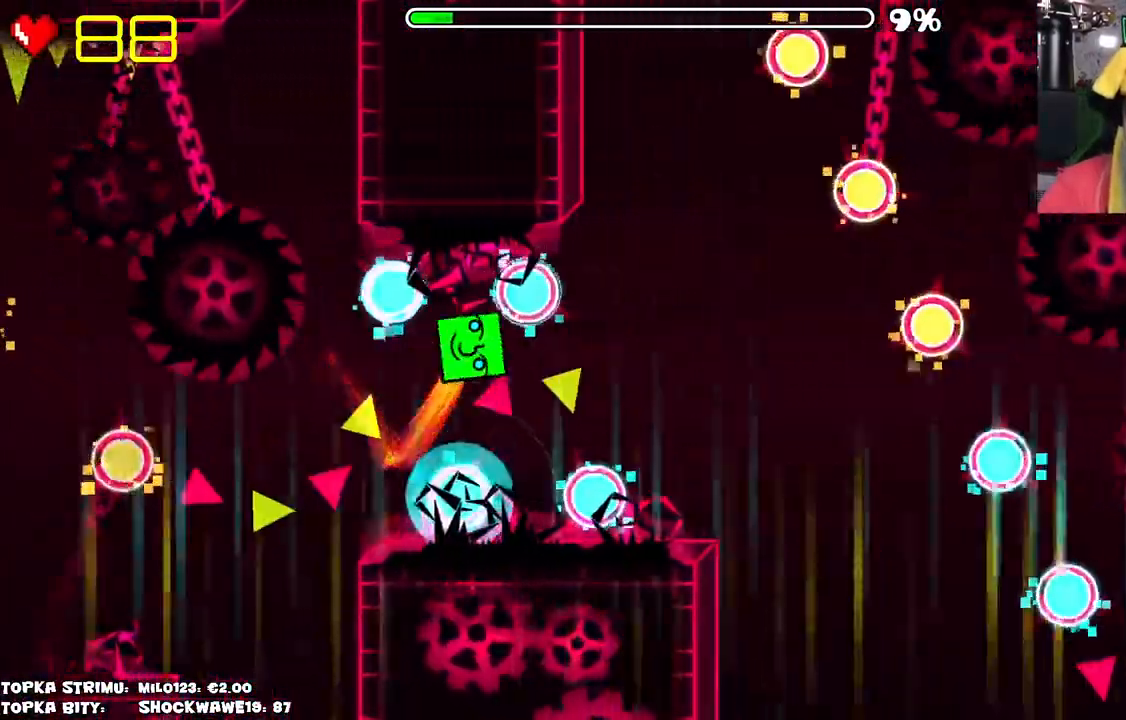
Gameplay with keyboard and mouse; each line is a JSON object with the keys and mouse buttons held at the frame after it. "events" lists presses ("down") and releases ("up") of "mouse_left", "mouse_wheel" and "mouse_right" between this image and that frame as [ms after this image, input, new state], when the widget could be followed in between. "mouse_left", "mouse_wheel", "mouse_right" = the "left", "wheel", "right" buttons of the "mouse" list. No other keys are recorded. "wheel" means that the mouse wheel is clicked or scrolled. Mouse movement is not recorded.
{"keys": [], "mouse": [], "events": [[83, "mouse_left", "up"], [183, "mouse_left", "down"], [233, "mouse_left", "up"], [283, "mouse_left", "down"], [383, "mouse_left", "up"]]}
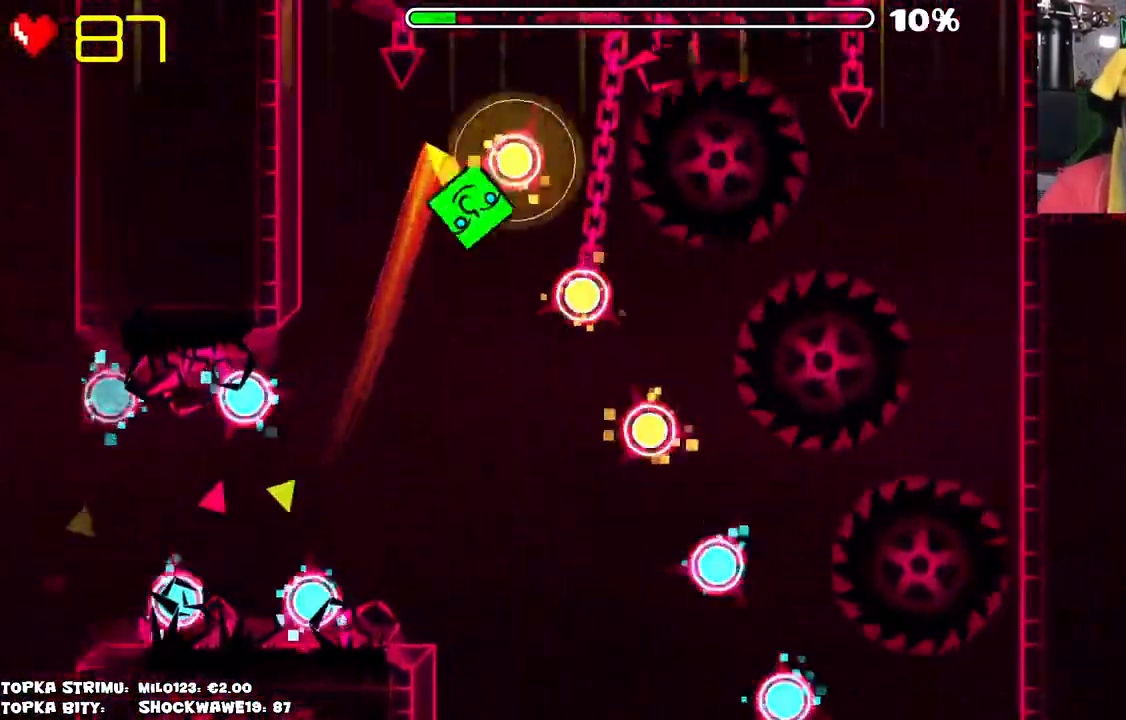
{"keys": [], "mouse": [], "events": []}
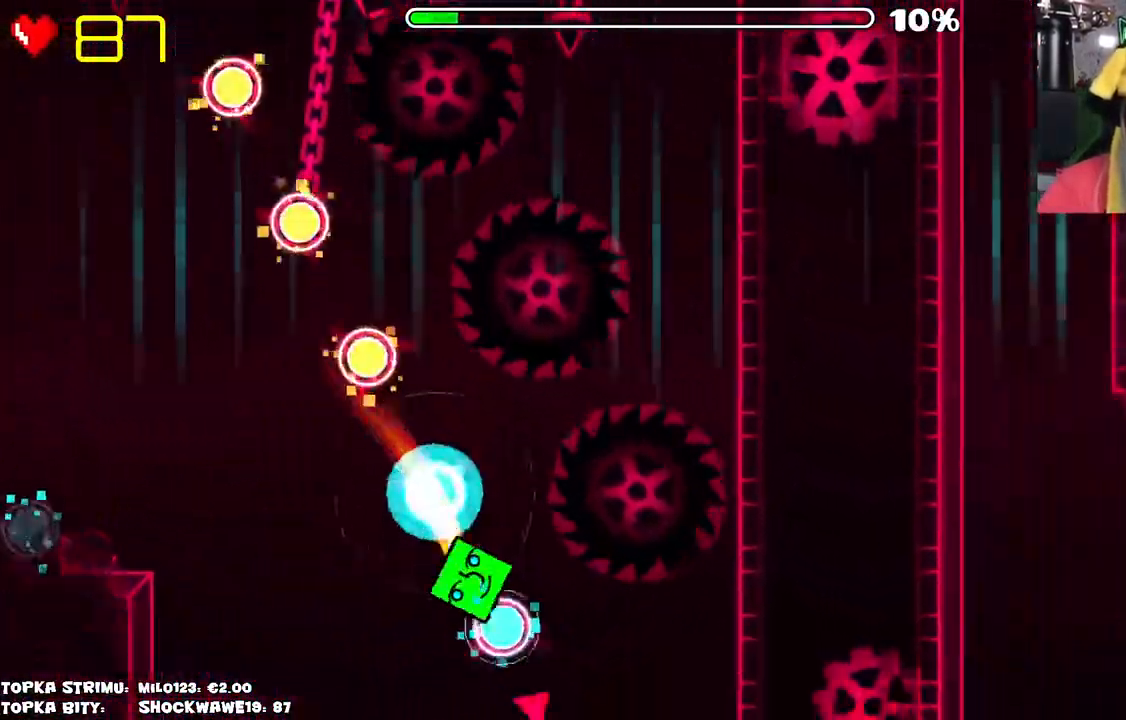
{"keys": [], "mouse": [], "events": []}
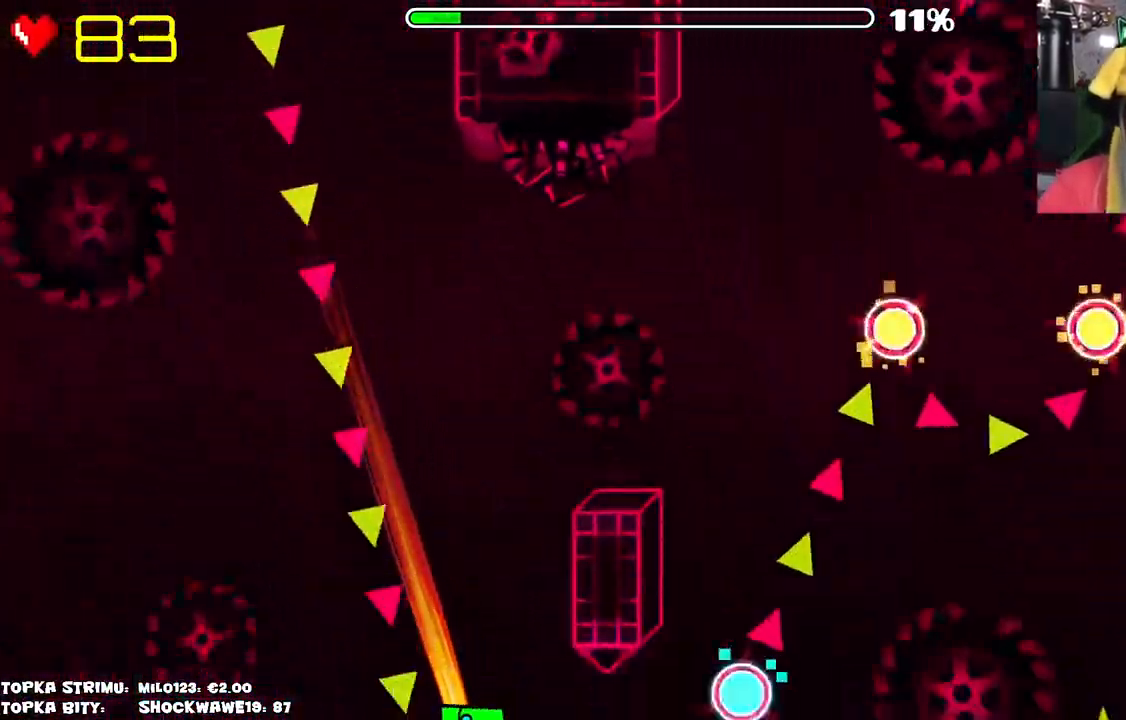
{"keys": [], "mouse": [], "events": [[416, "mouse_left", "down"], [466, "mouse_left", "up"]]}
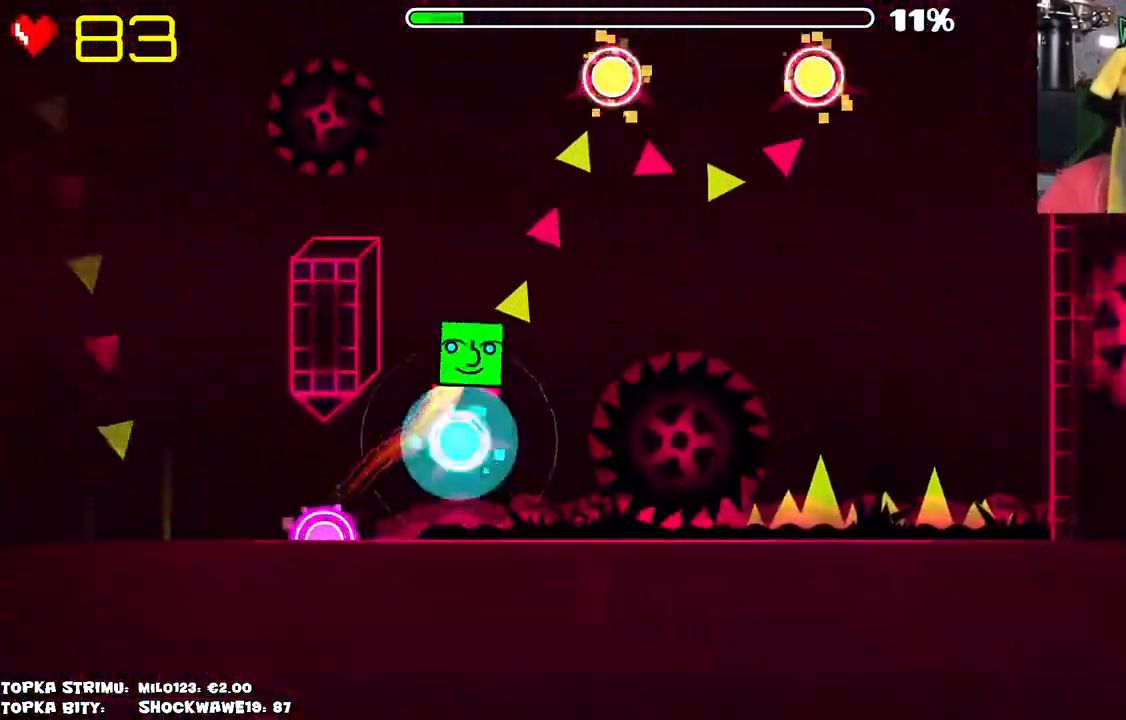
{"keys": [], "mouse": [], "events": [[66, "mouse_left", "down"], [116, "mouse_left", "up"], [200, "mouse_left", "down"], [383, "mouse_left", "up"]]}
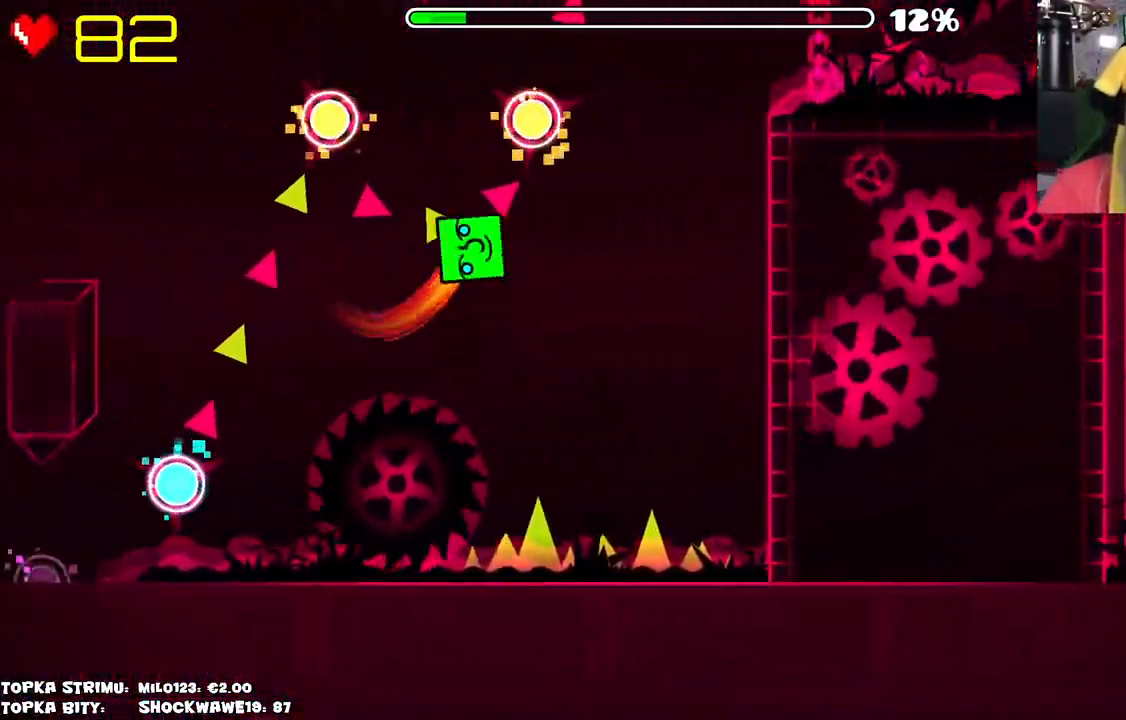
{"keys": [], "mouse": ["left"], "events": [[400, "mouse_left", "down"]]}
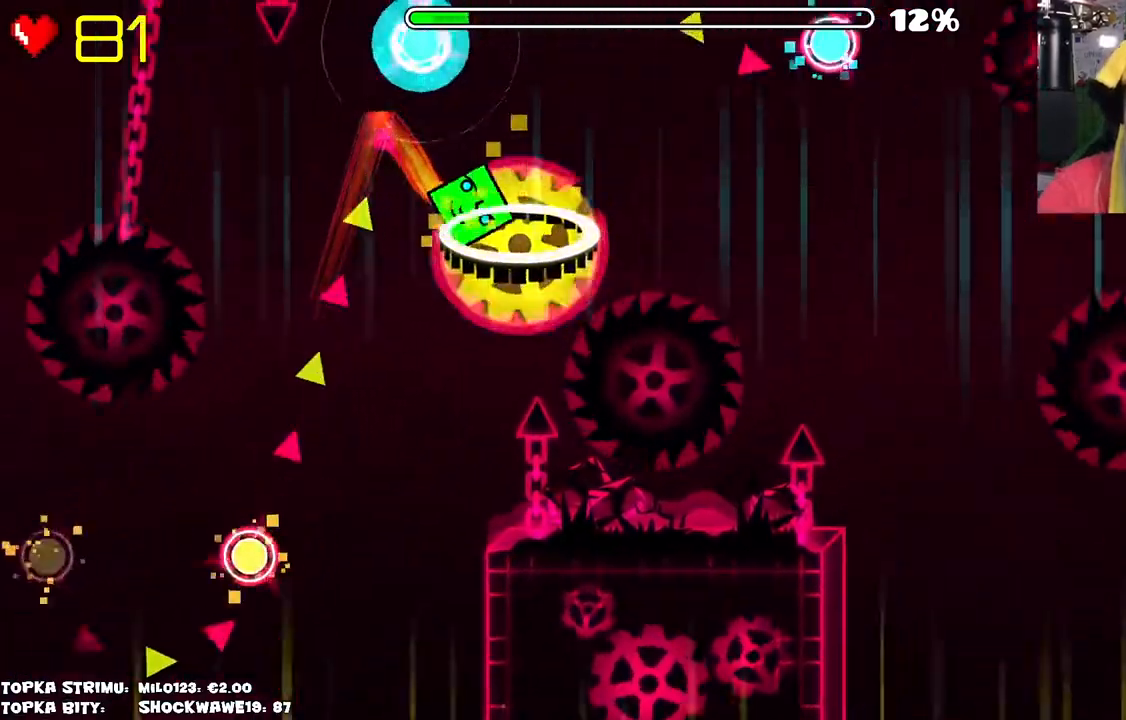
{"keys": [], "mouse": ["left"], "events": [[133, "mouse_left", "up"], [416, "mouse_left", "down"]]}
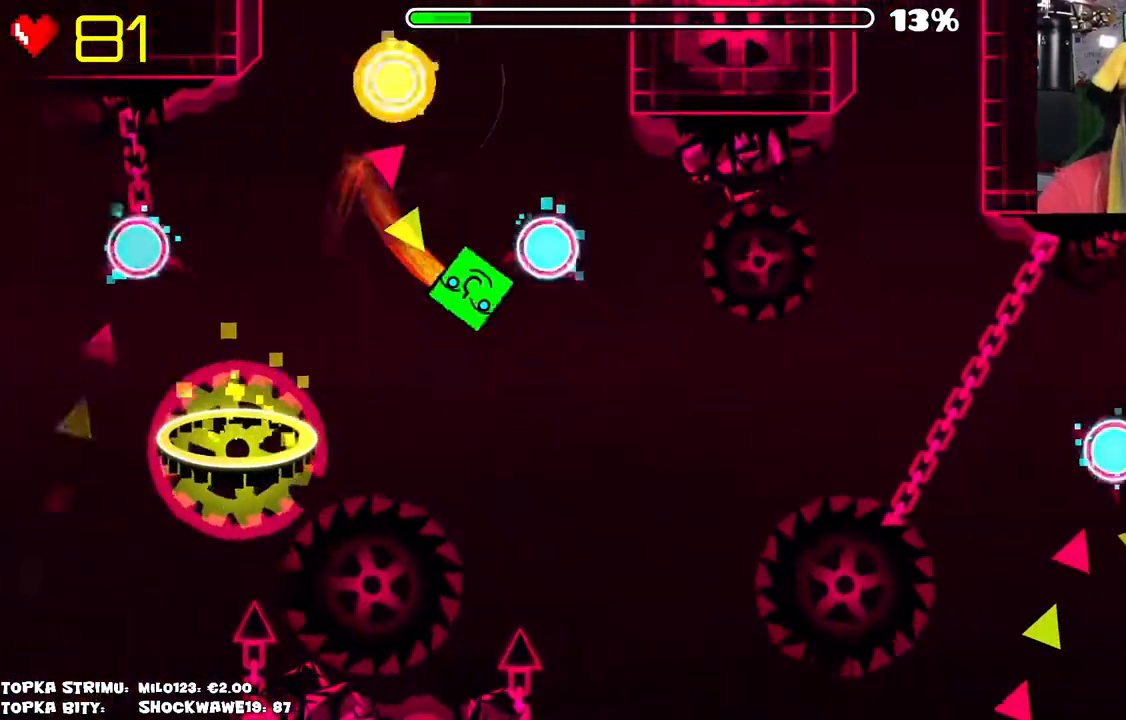
{"keys": [], "mouse": [], "events": [[16, "mouse_left", "up"], [116, "mouse_left", "down"], [283, "mouse_left", "up"]]}
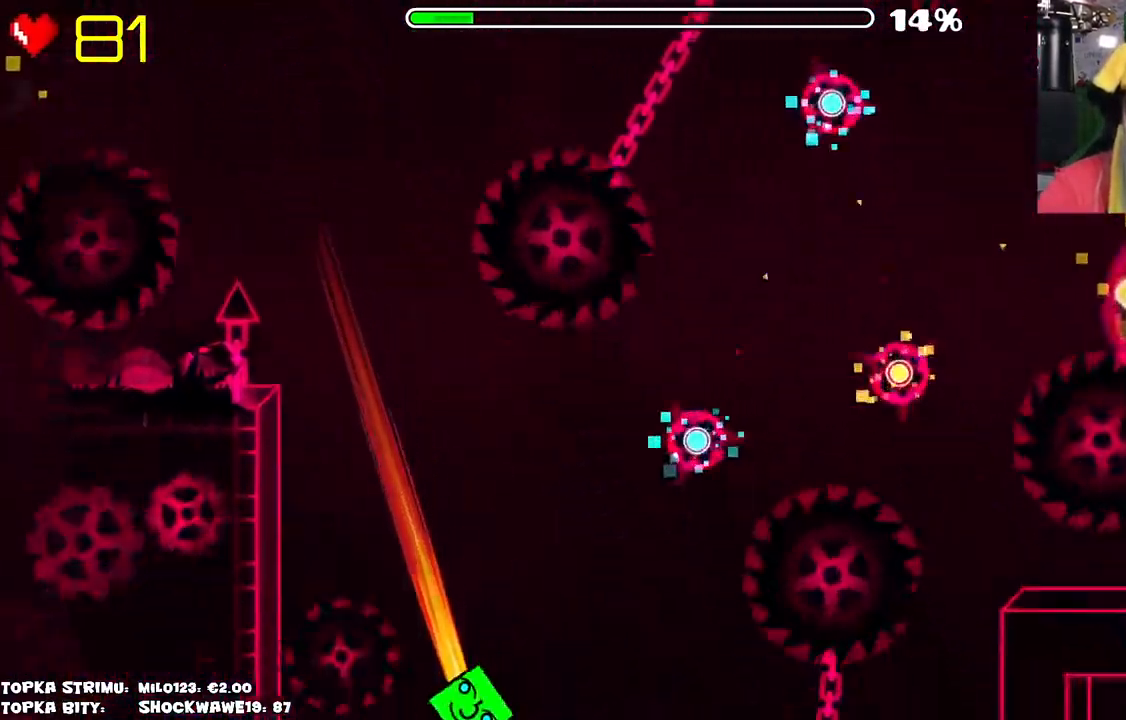
{"keys": [], "mouse": [], "events": [[166, "mouse_left", "down"], [366, "mouse_left", "up"]]}
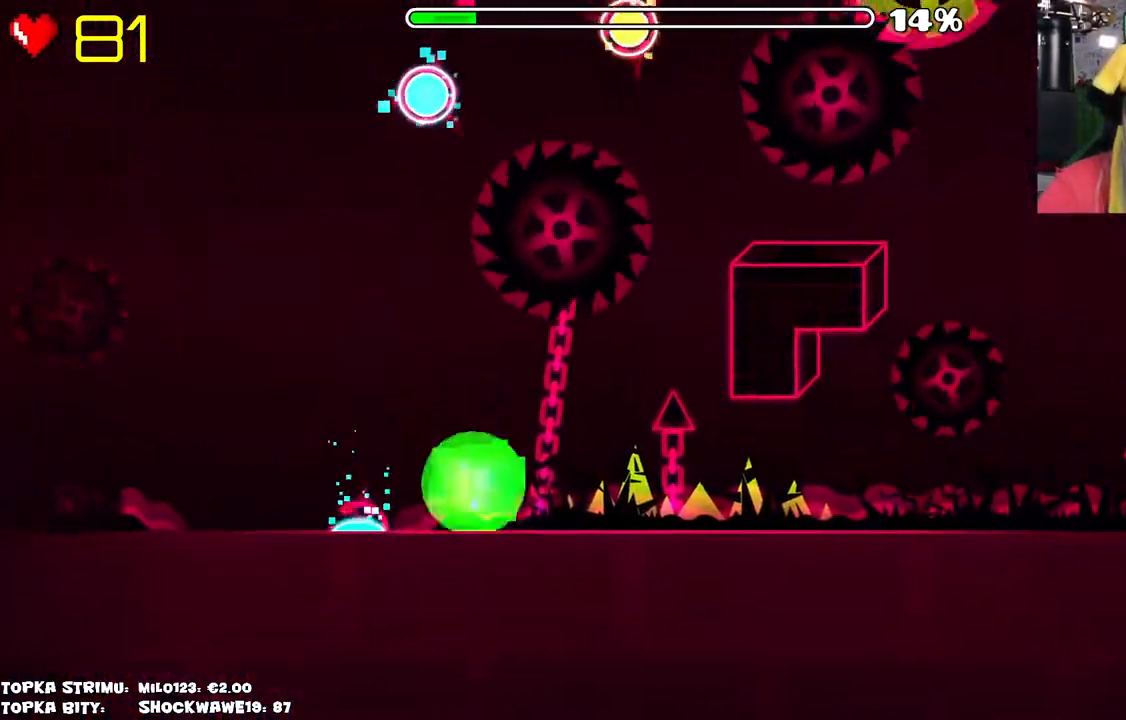
{"keys": [], "mouse": [], "events": []}
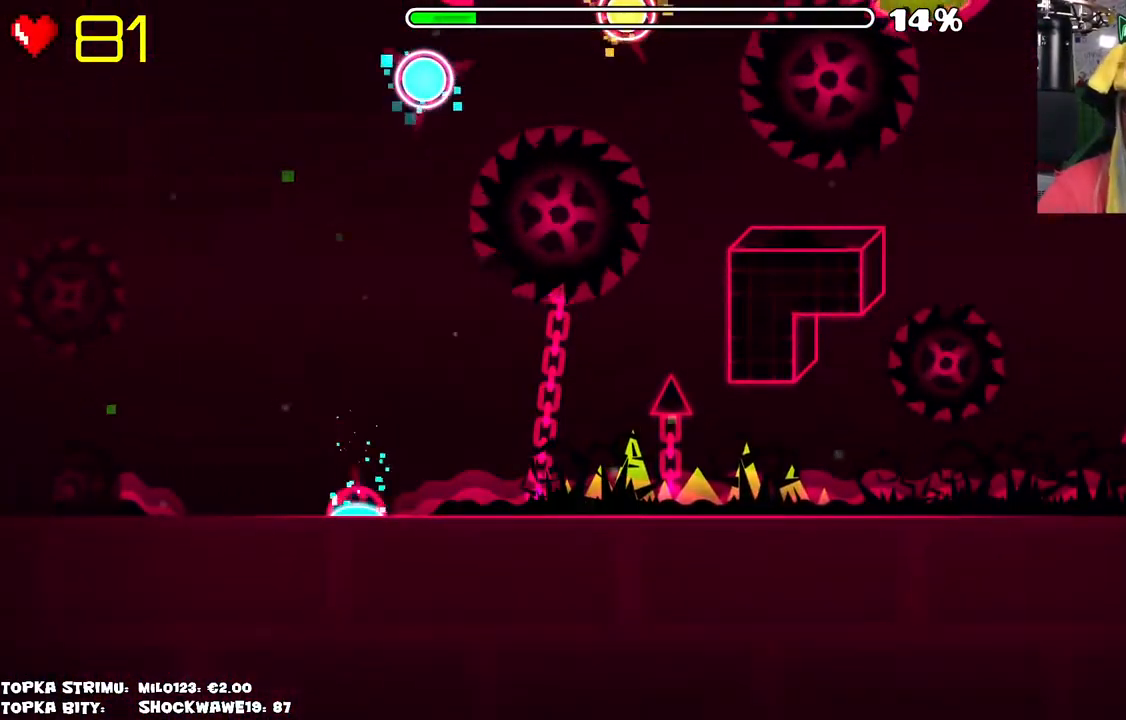
{"keys": [], "mouse": [], "events": []}
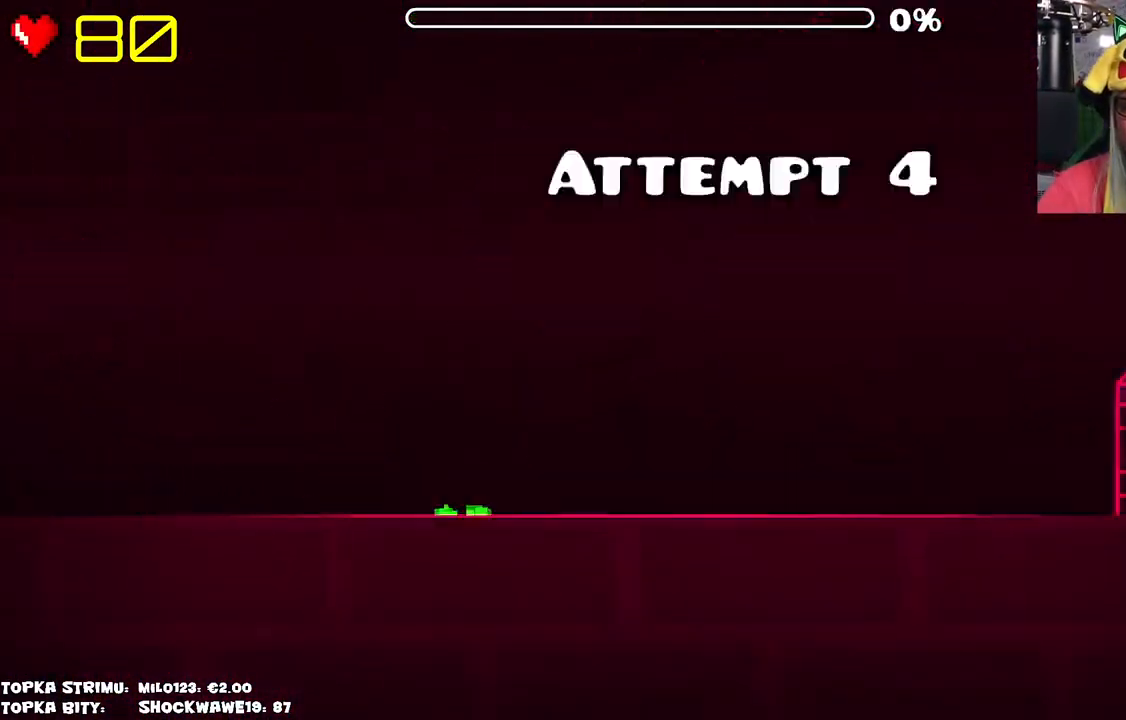
{"keys": [], "mouse": [], "events": []}
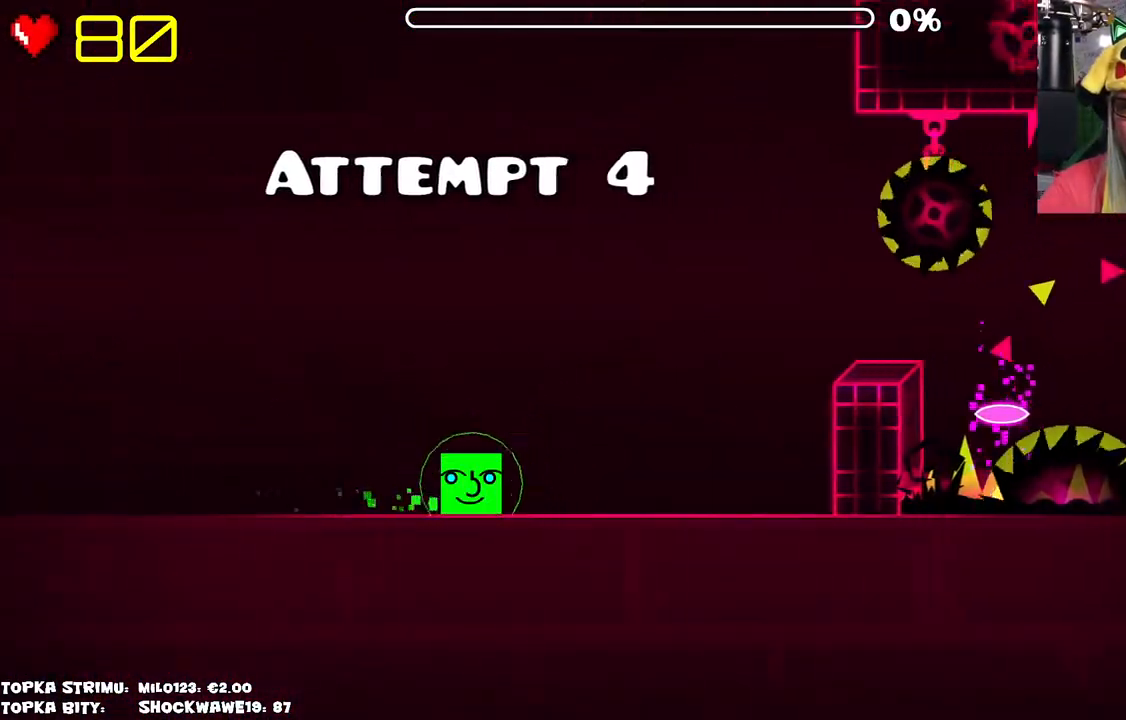
{"keys": [], "mouse": ["left"], "events": [[466, "mouse_left", "down"]]}
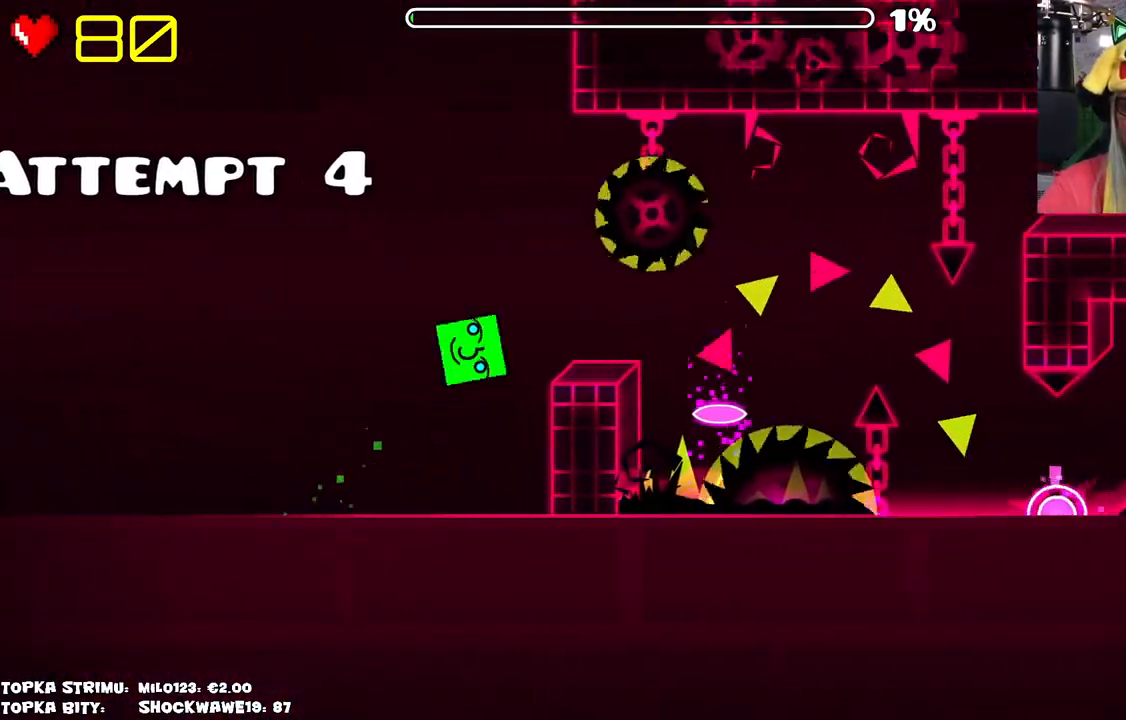
{"keys": [], "mouse": [], "events": [[100, "mouse_left", "up"]]}
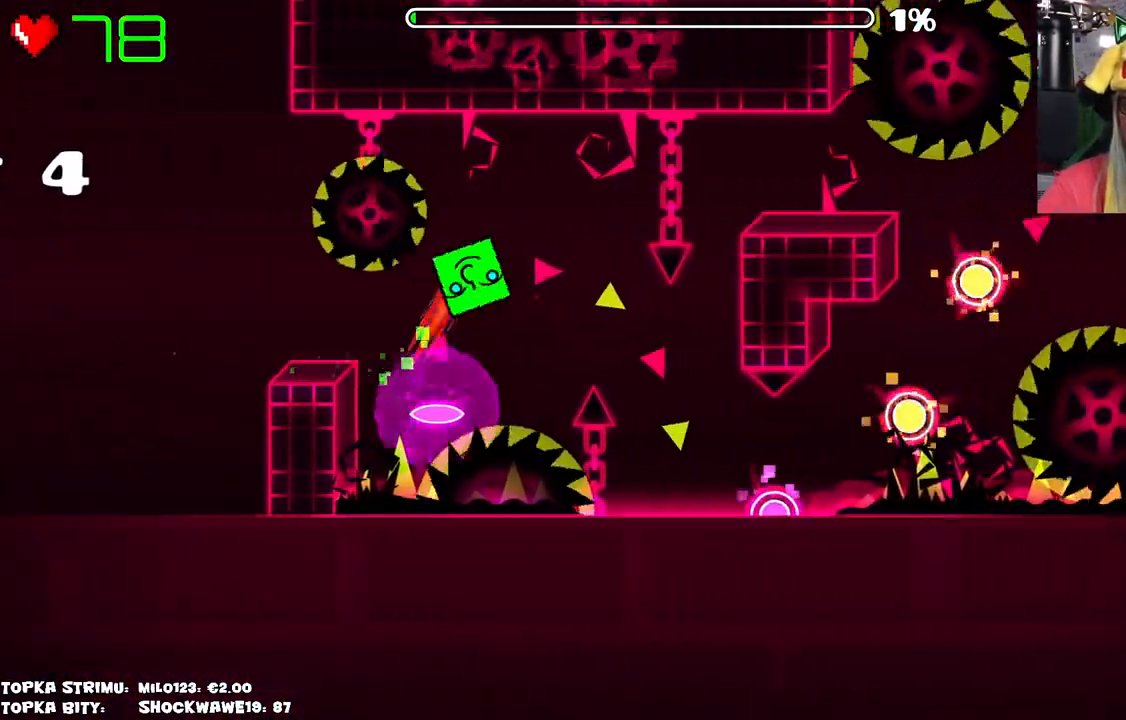
{"keys": [], "mouse": [], "events": []}
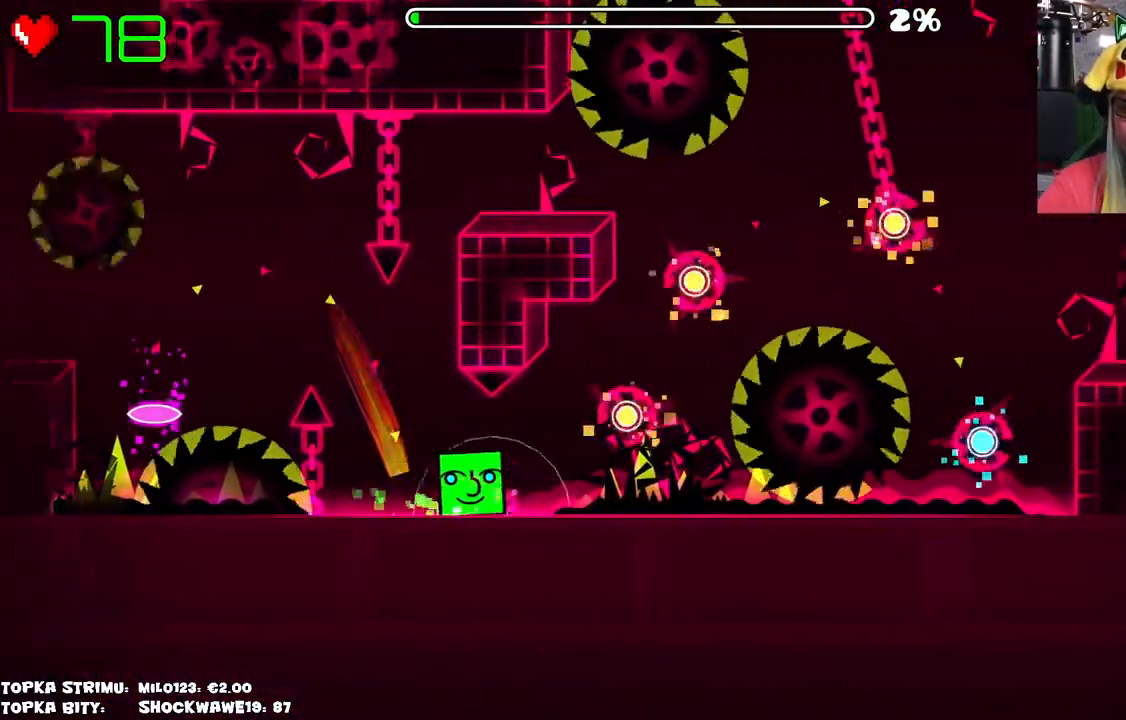
{"keys": [], "mouse": [], "events": [[316, "mouse_left", "down"], [416, "mouse_left", "up"]]}
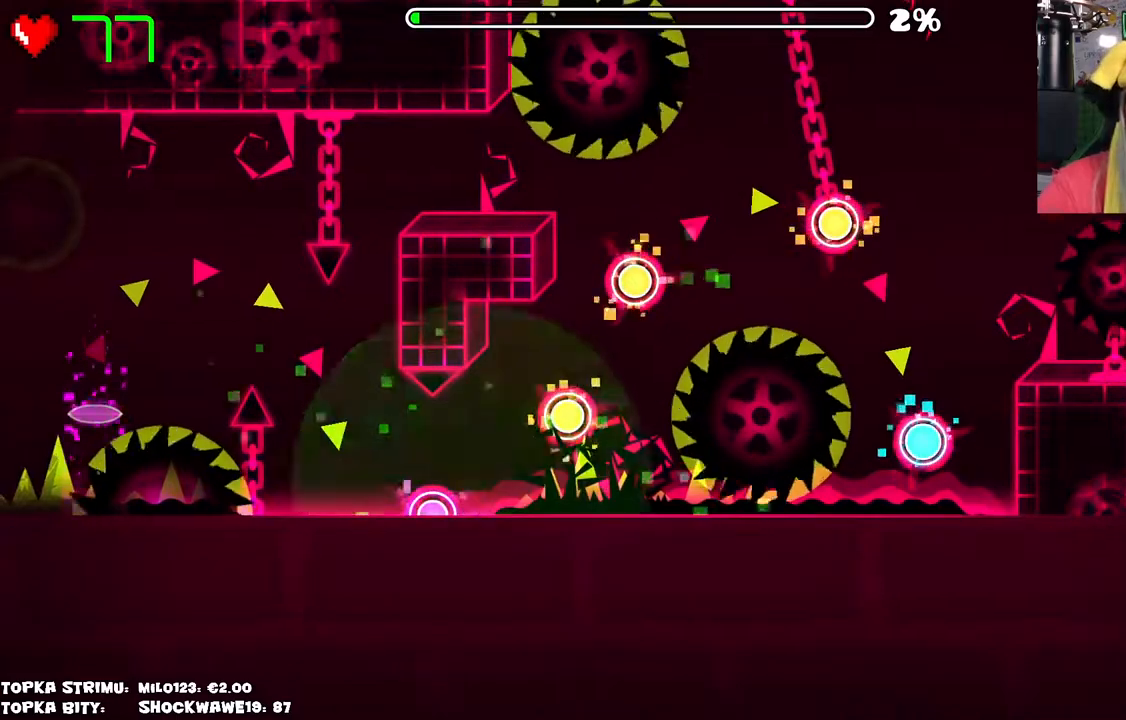
{"keys": [], "mouse": [], "events": [[283, "mouse_right", "down"], [333, "mouse_right", "up"]]}
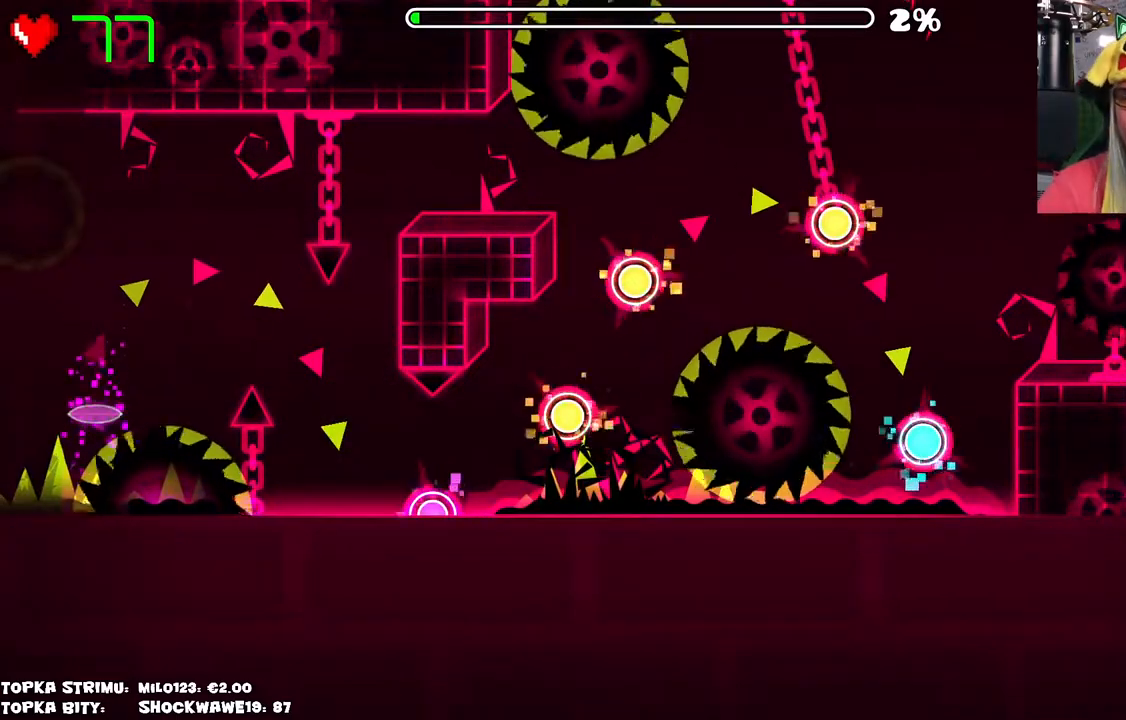
{"keys": [], "mouse": [], "events": []}
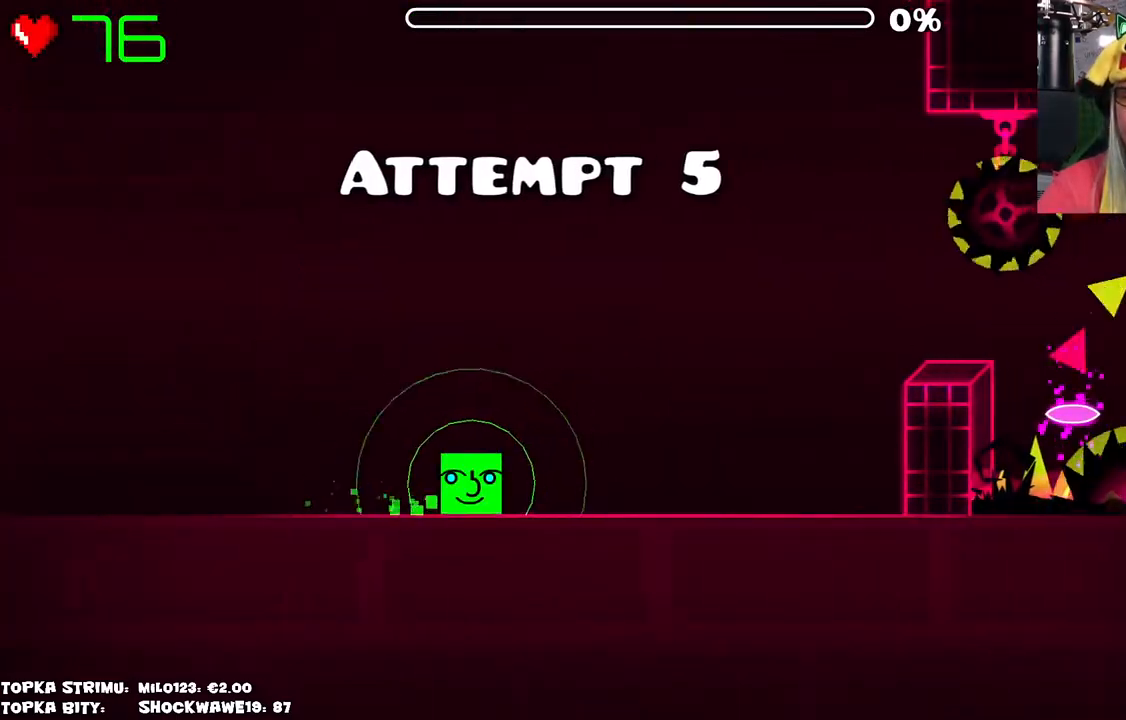
{"keys": [], "mouse": [], "events": []}
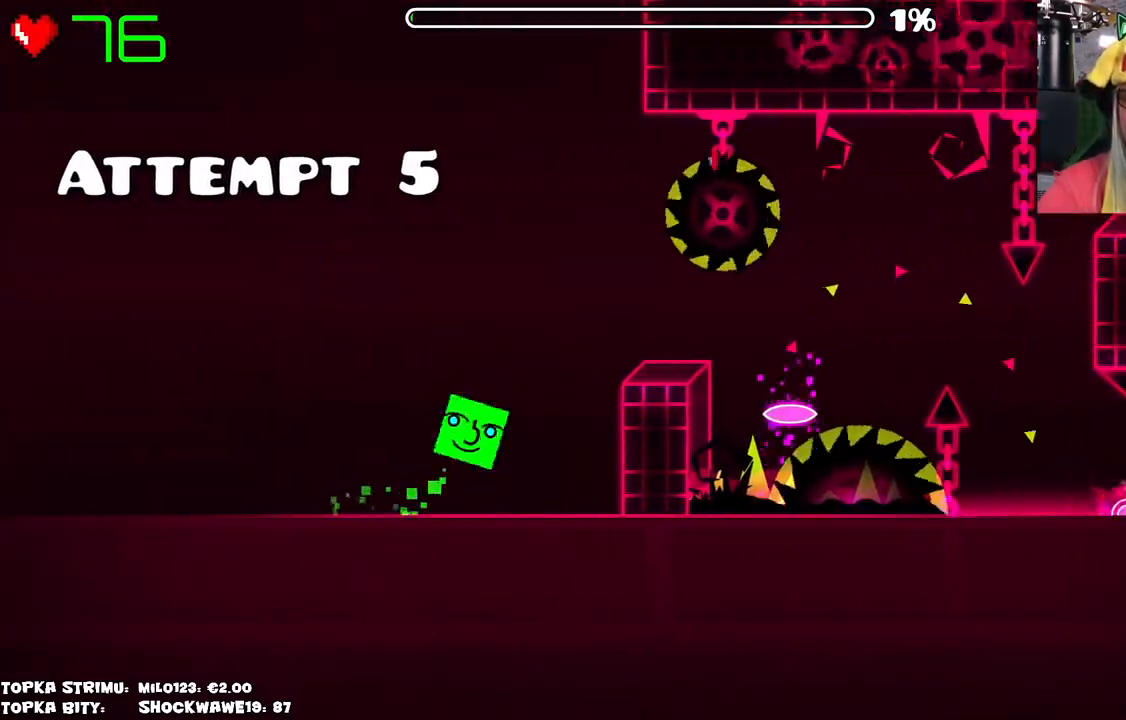
{"keys": [], "mouse": [], "events": [[66, "mouse_left", "down"], [266, "mouse_left", "up"]]}